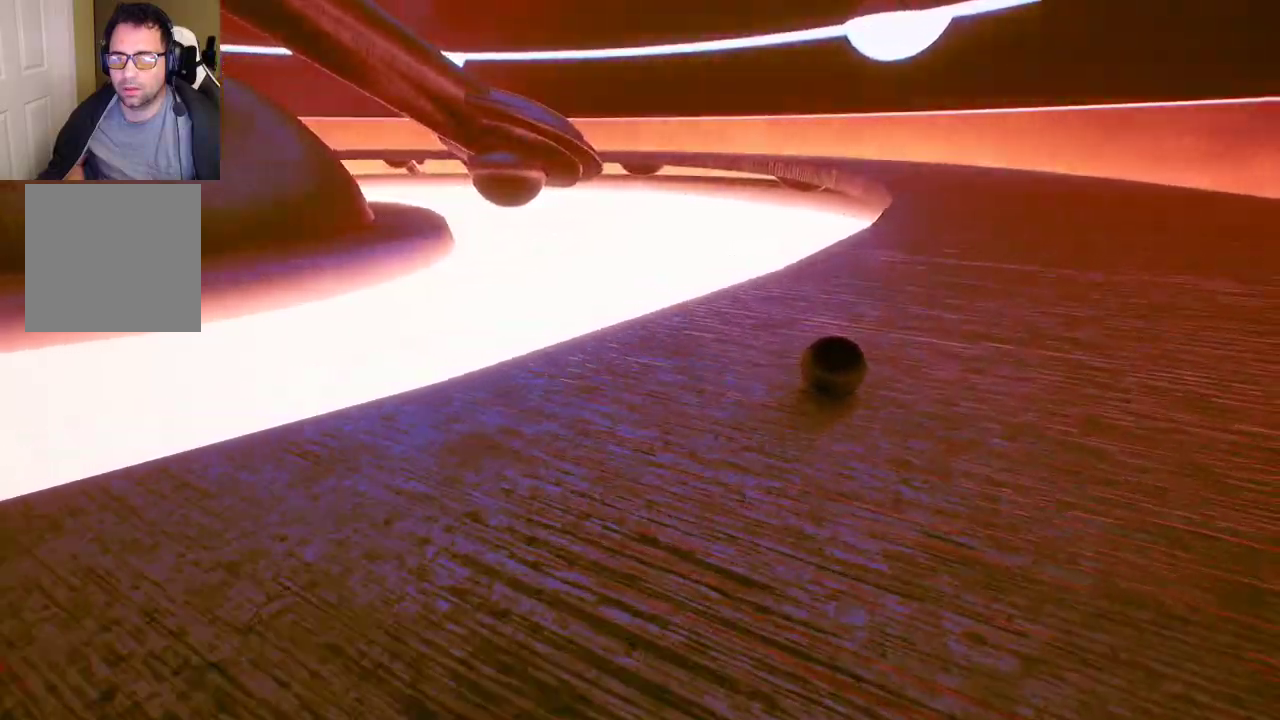
Gameplay with a controller (Xbox layout); each line is a JSON object with the inputs held at the frame after it. "events" lists button and stick changes between this image and that frame as [ms after this image, input, new state], when the widget could be followed in between.
{"buttons": [], "left_stick": "center", "right_stick": "center", "events": [[117, "left_stick", "left"], [300, "left_stick", "center"]]}
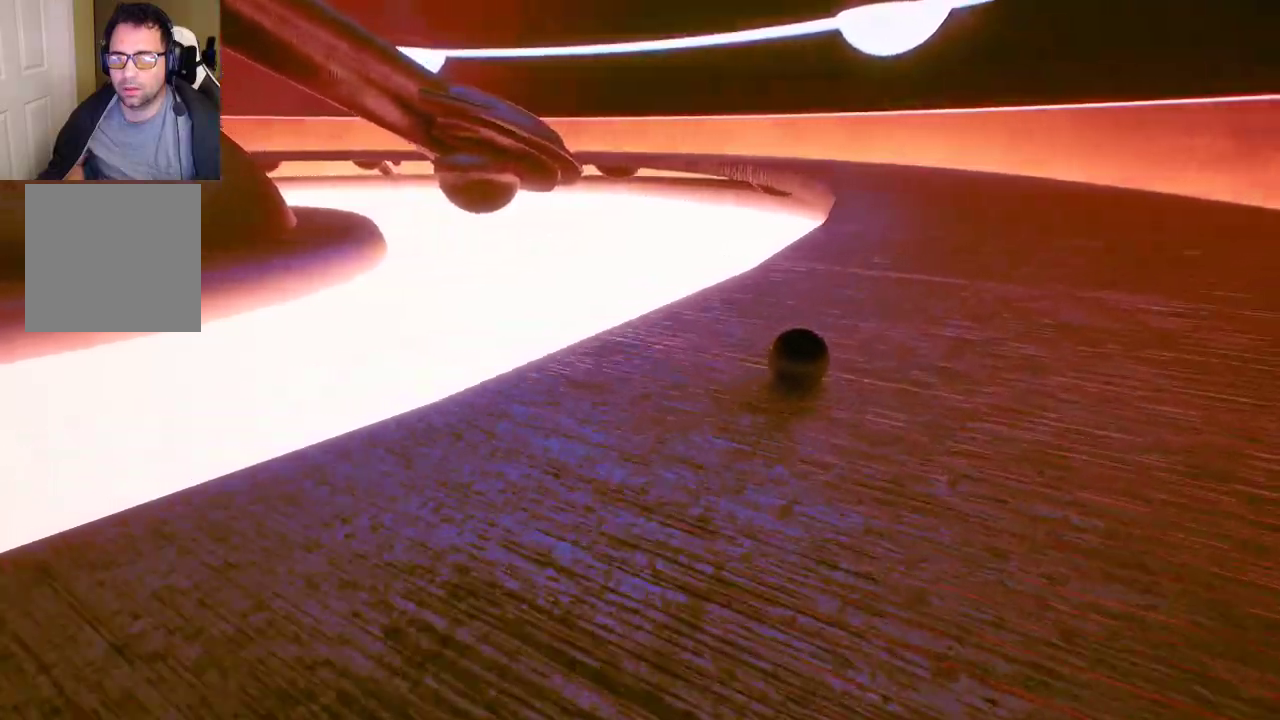
{"buttons": [], "left_stick": "right", "right_stick": "center", "events": [[500, "left_stick", "right"]]}
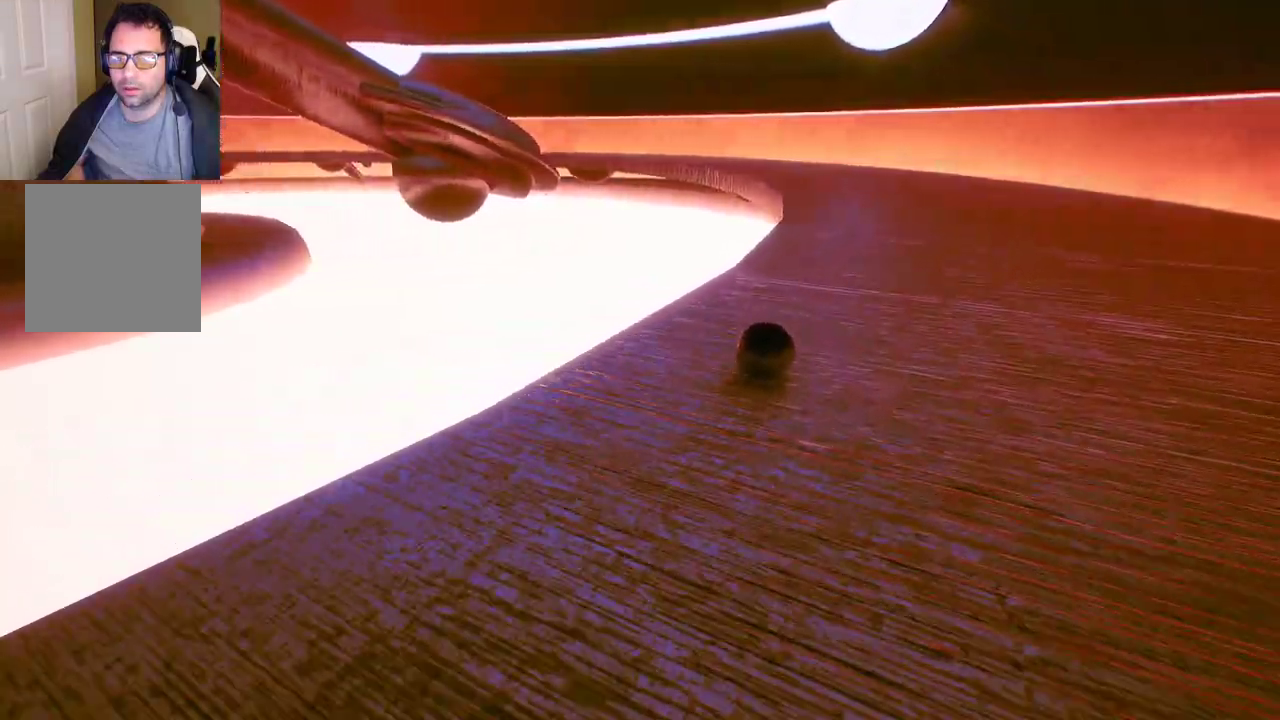
{"buttons": [], "left_stick": "left", "right_stick": "center", "events": [[200, "left_stick", "down"], [217, "right_stick", "left"], [283, "left_stick", "down-left"], [433, "left_stick", "left"], [450, "right_stick", "center"]]}
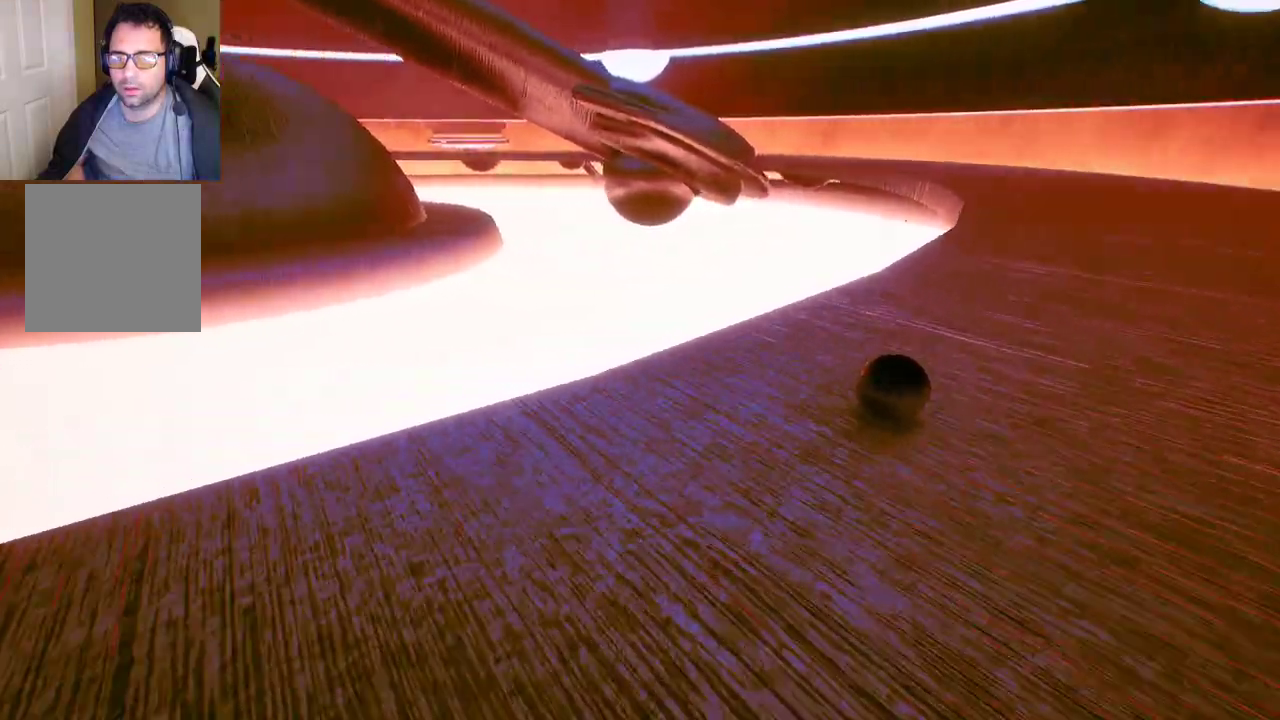
{"buttons": [], "left_stick": "up-left", "right_stick": "center", "events": [[33, "left_stick", "up-left"]]}
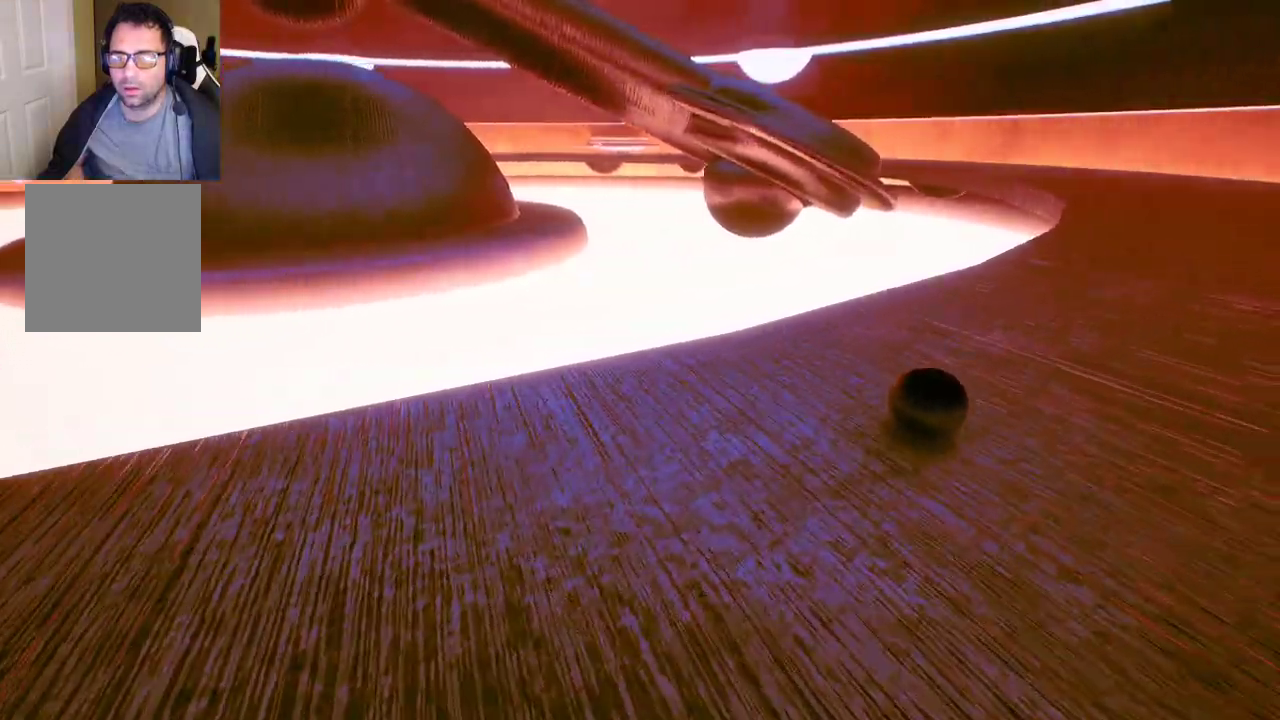
{"buttons": [], "left_stick": "down", "right_stick": "center", "events": [[183, "left_stick", "down"]]}
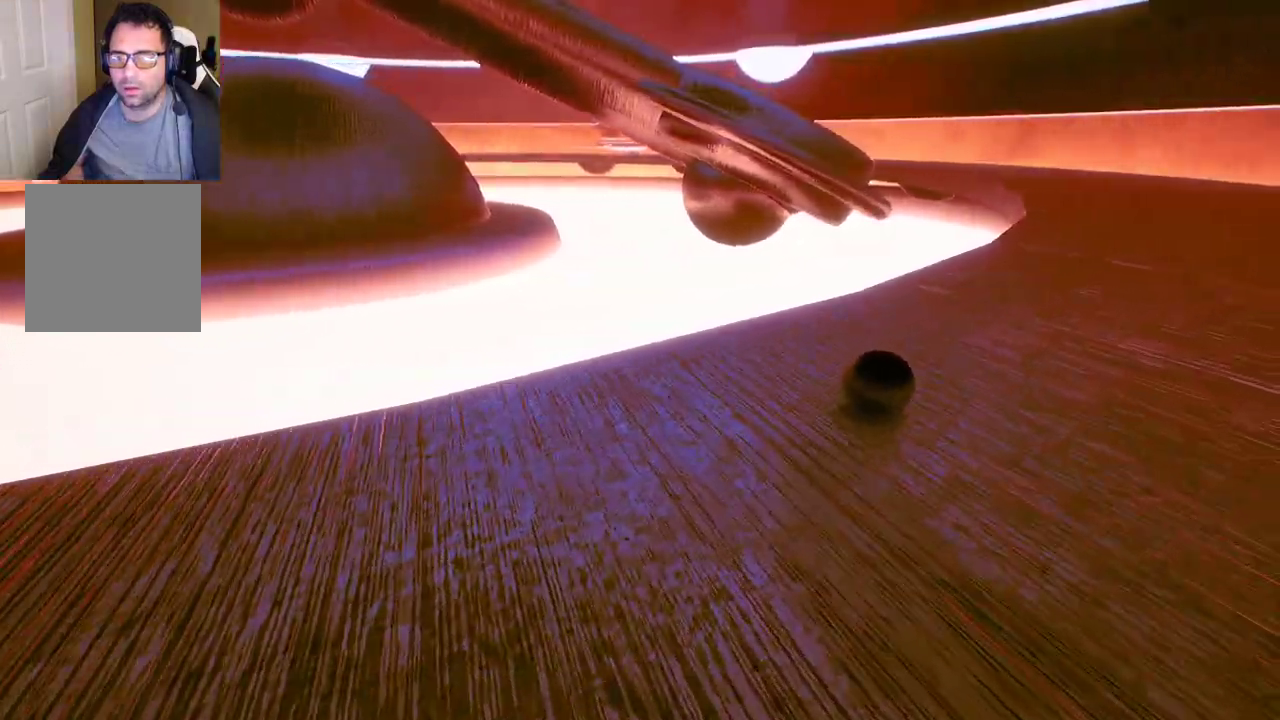
{"buttons": [], "left_stick": "down", "right_stick": "center", "events": []}
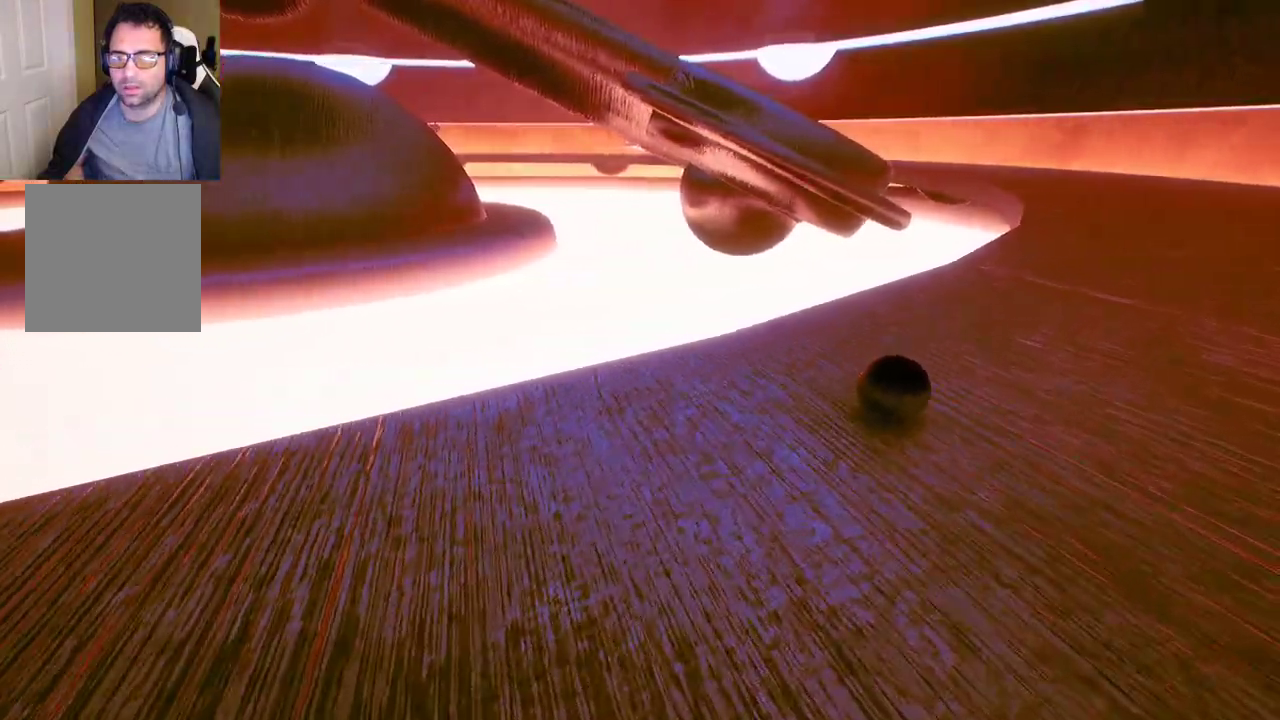
{"buttons": [], "left_stick": "left", "right_stick": "center", "events": [[250, "left_stick", "left"]]}
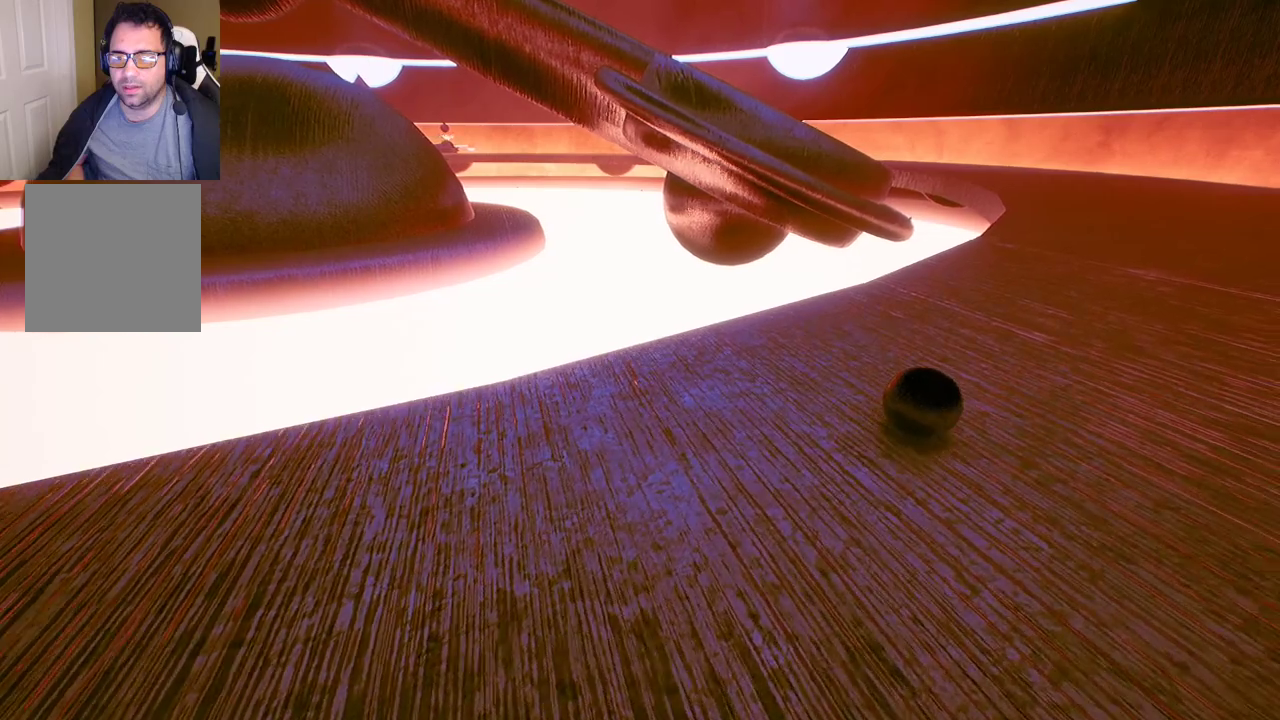
{"buttons": [], "left_stick": "up", "right_stick": "left", "events": [[117, "left_stick", "down"], [283, "left_stick", "up-left"], [350, "right_stick", "left"], [367, "left_stick", "up"]]}
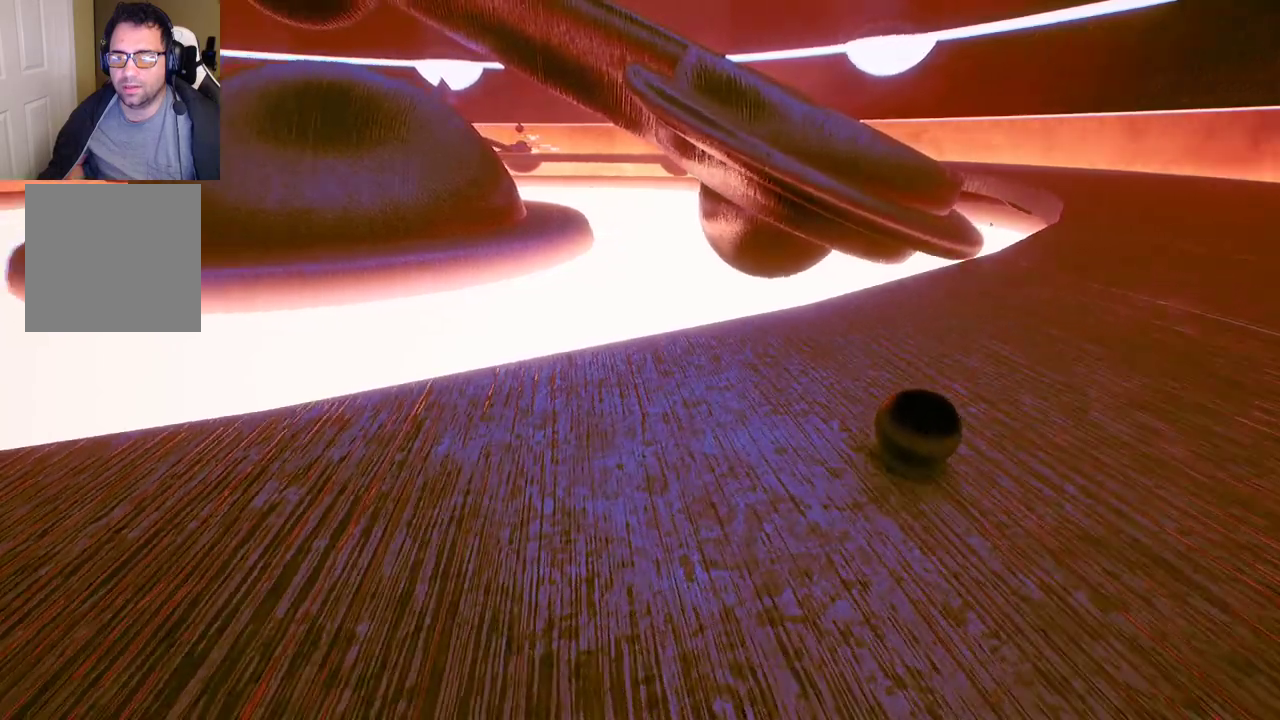
{"buttons": [], "left_stick": "up-left", "right_stick": "center", "events": [[17, "right_stick", "center"], [183, "left_stick", "up-left"]]}
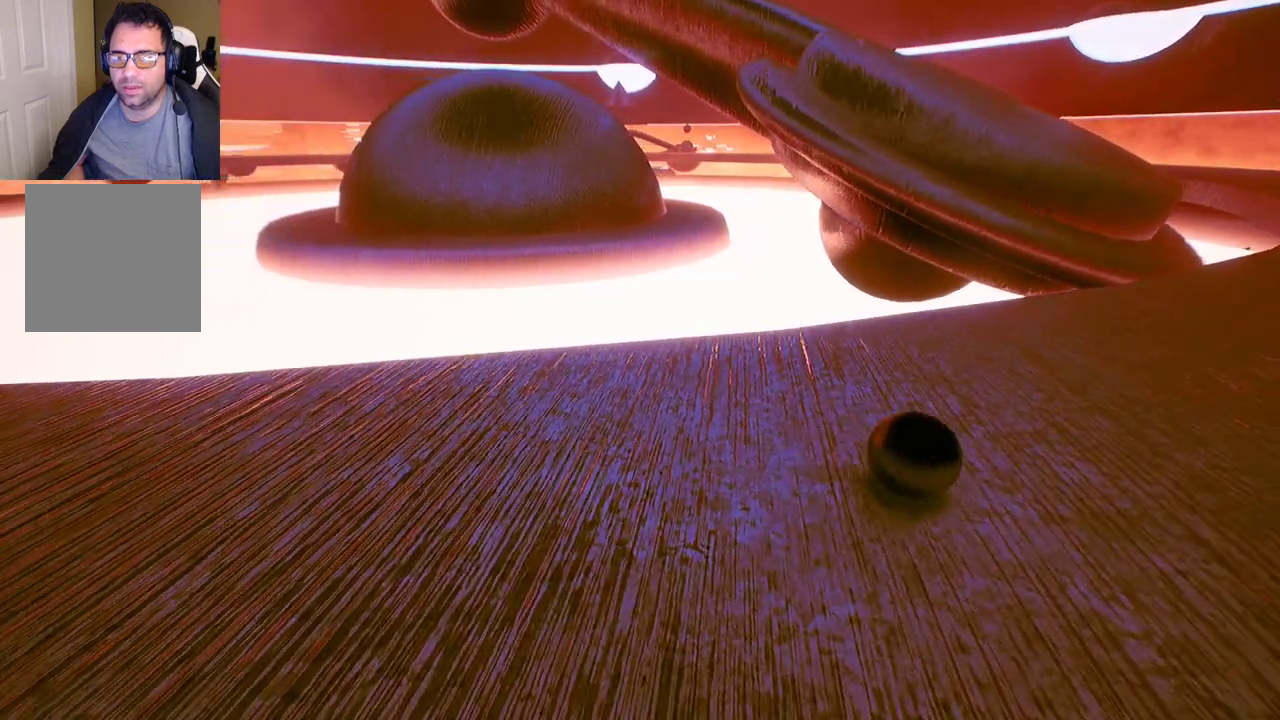
{"buttons": [], "left_stick": "up-left", "right_stick": "center", "events": [[250, "left_stick", "up"], [433, "left_stick", "up-left"]]}
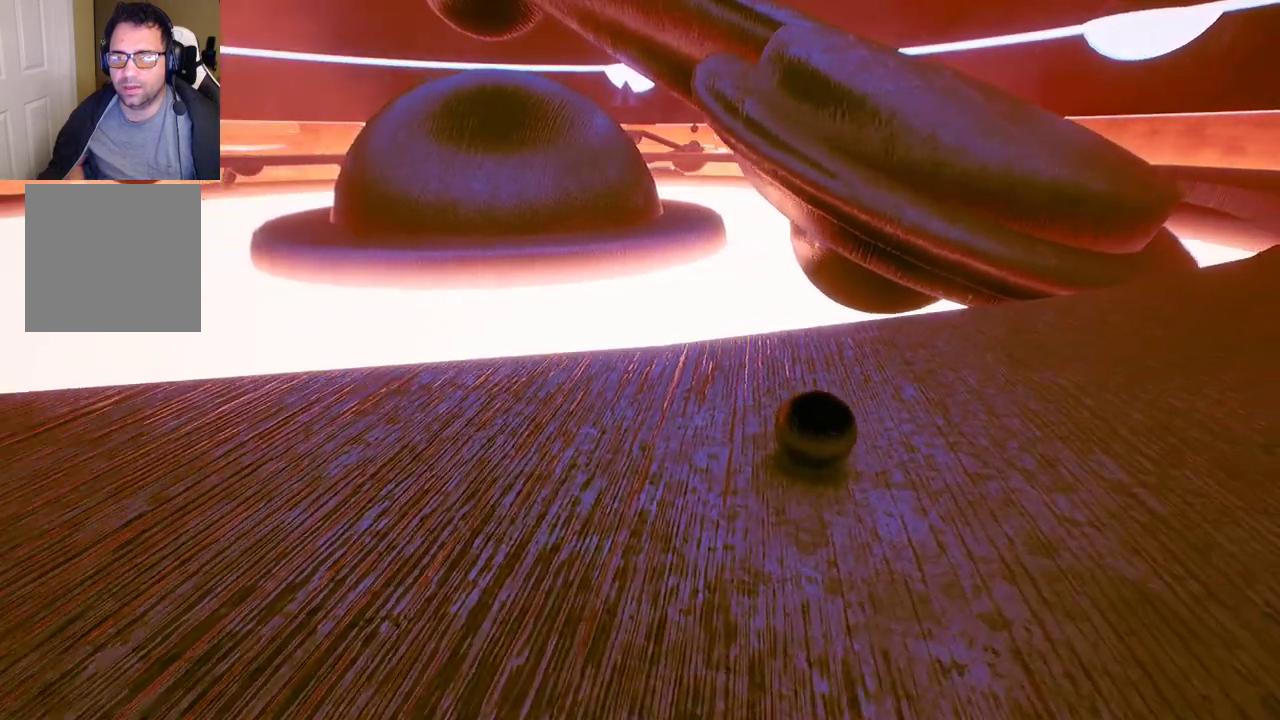
{"buttons": [], "left_stick": "up", "right_stick": "center", "events": [[500, "left_stick", "up"]]}
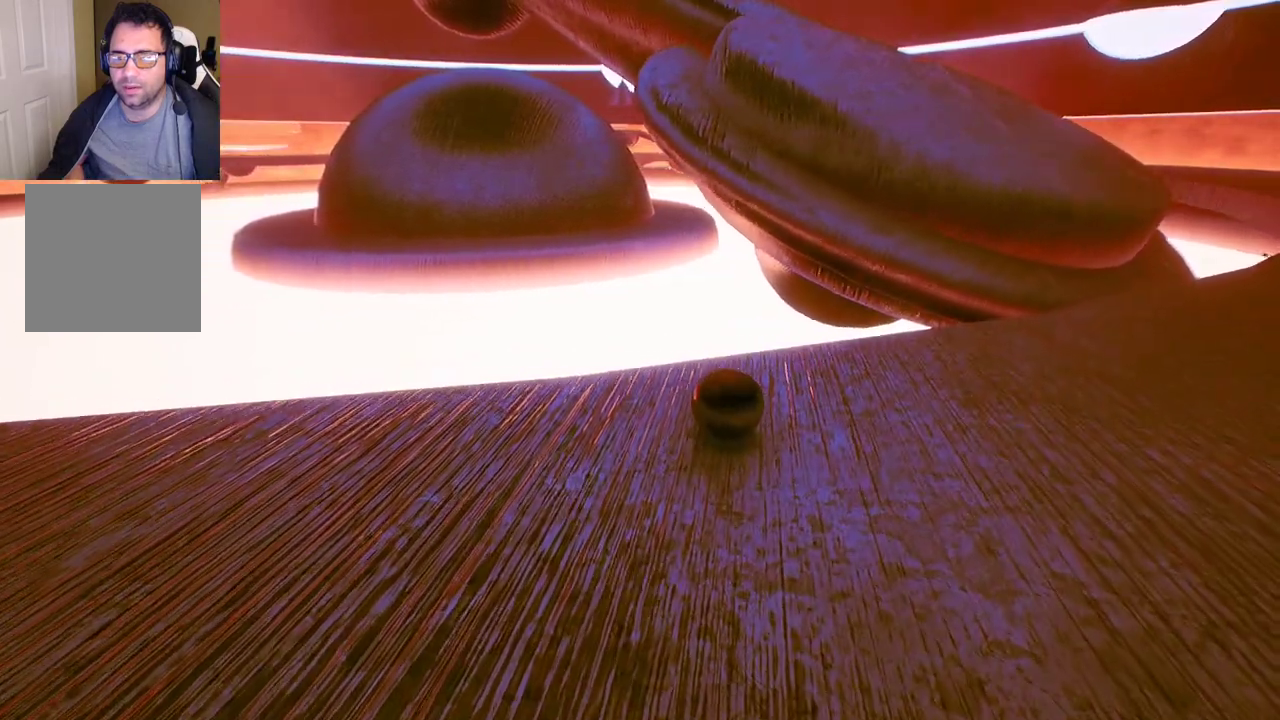
{"buttons": ["A"], "left_stick": "up", "right_stick": "center", "events": [[417, "A", "down"]]}
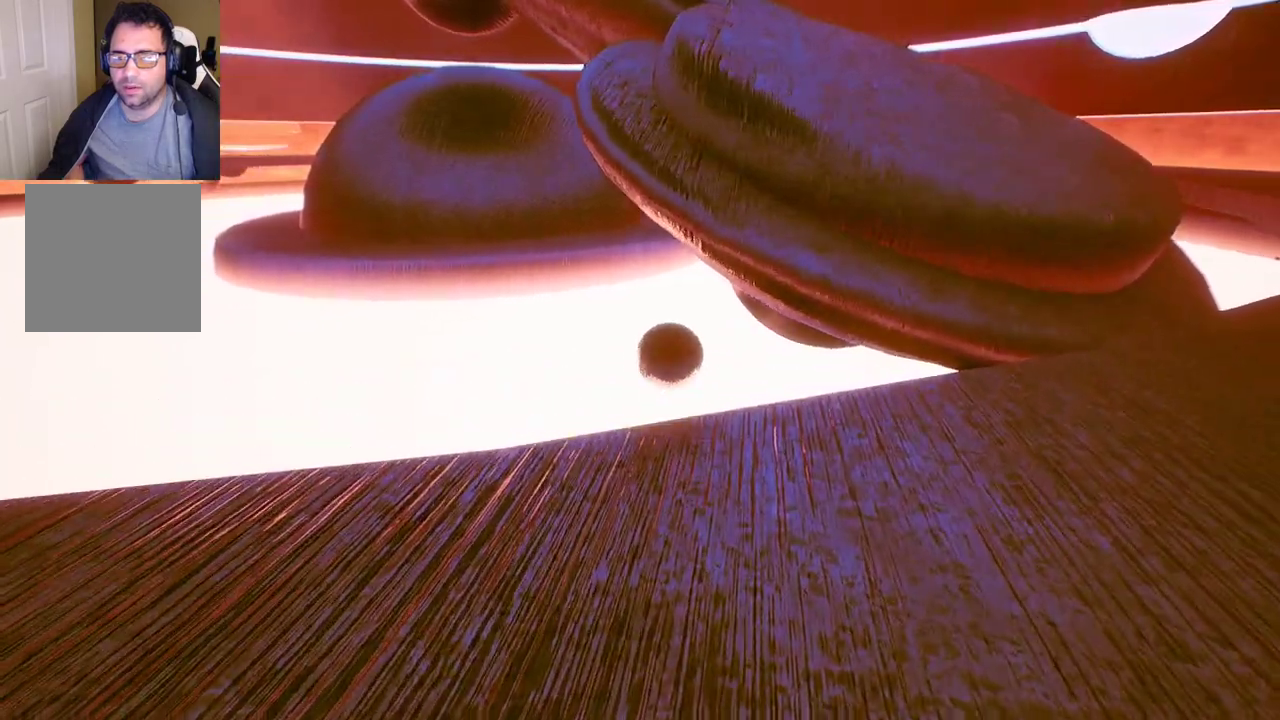
{"buttons": ["A"], "left_stick": "up", "right_stick": "center", "events": []}
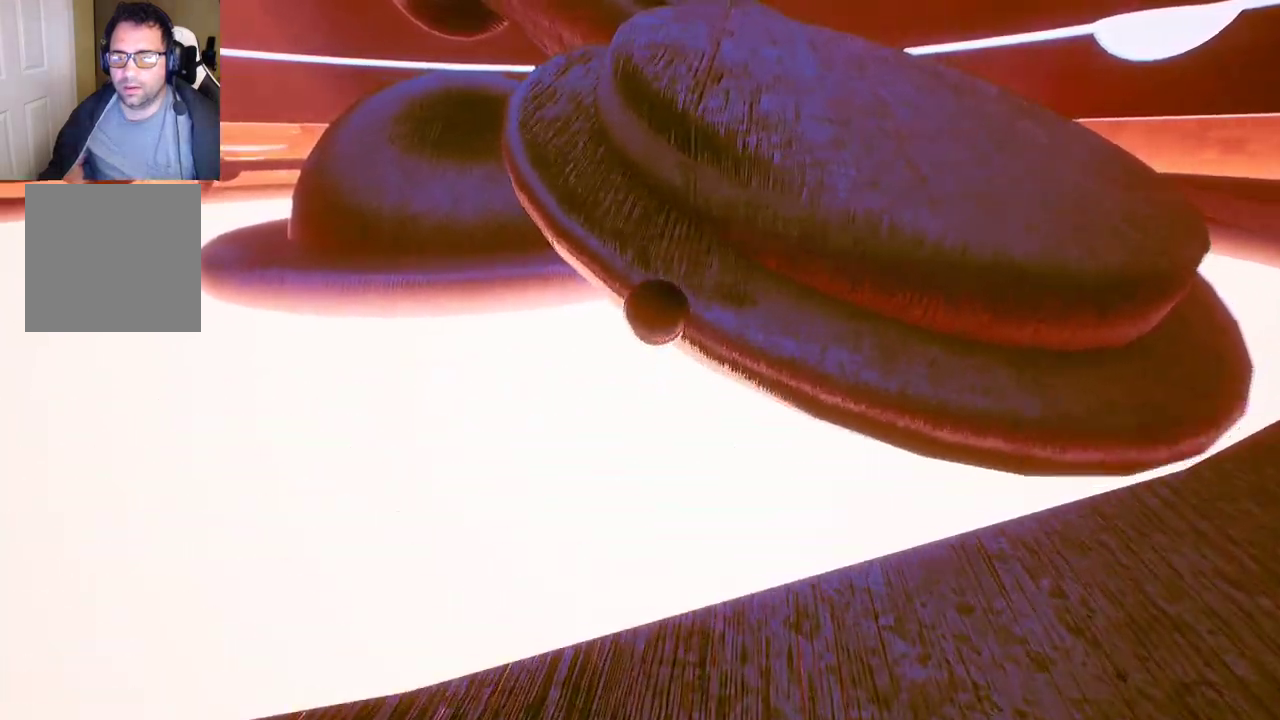
{"buttons": [], "left_stick": "up", "right_stick": "center", "events": [[283, "A", "up"]]}
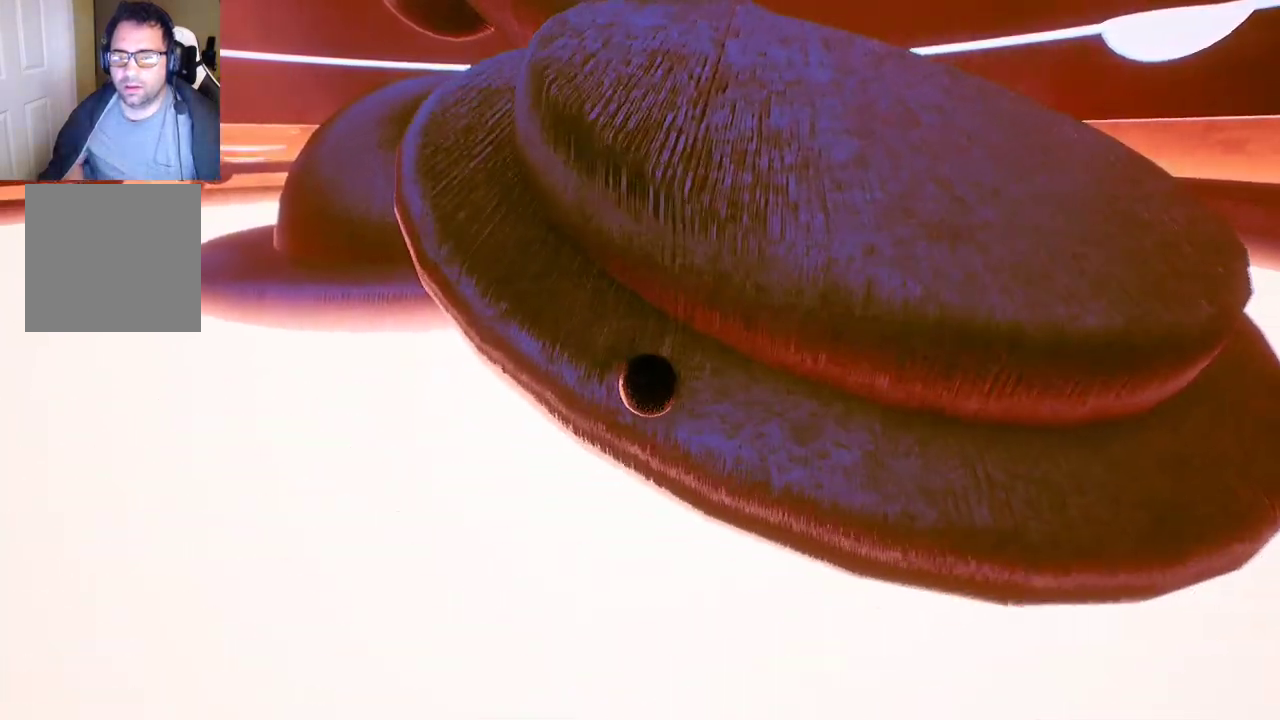
{"buttons": [], "left_stick": "up", "right_stick": "center", "events": []}
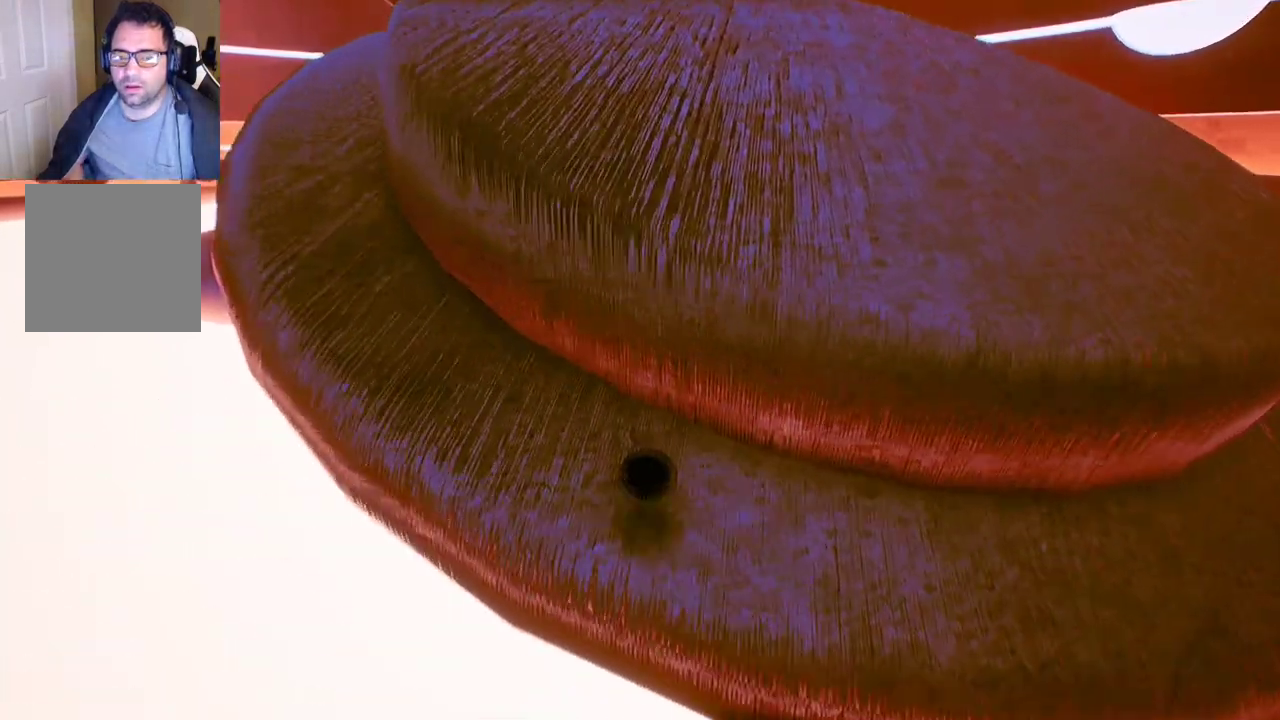
{"buttons": [], "left_stick": "up", "right_stick": "center", "events": []}
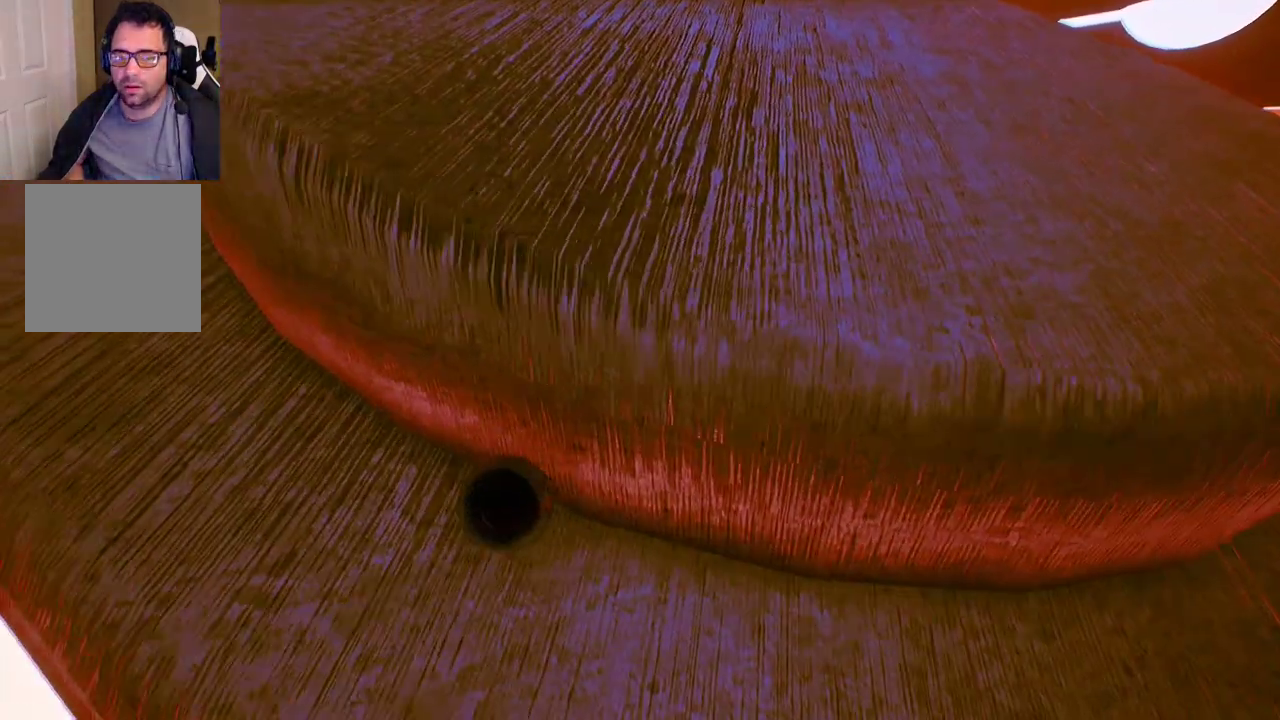
{"buttons": [], "left_stick": "up-right", "right_stick": "down-left", "events": [[50, "left_stick", "up-right"], [450, "right_stick", "down-left"]]}
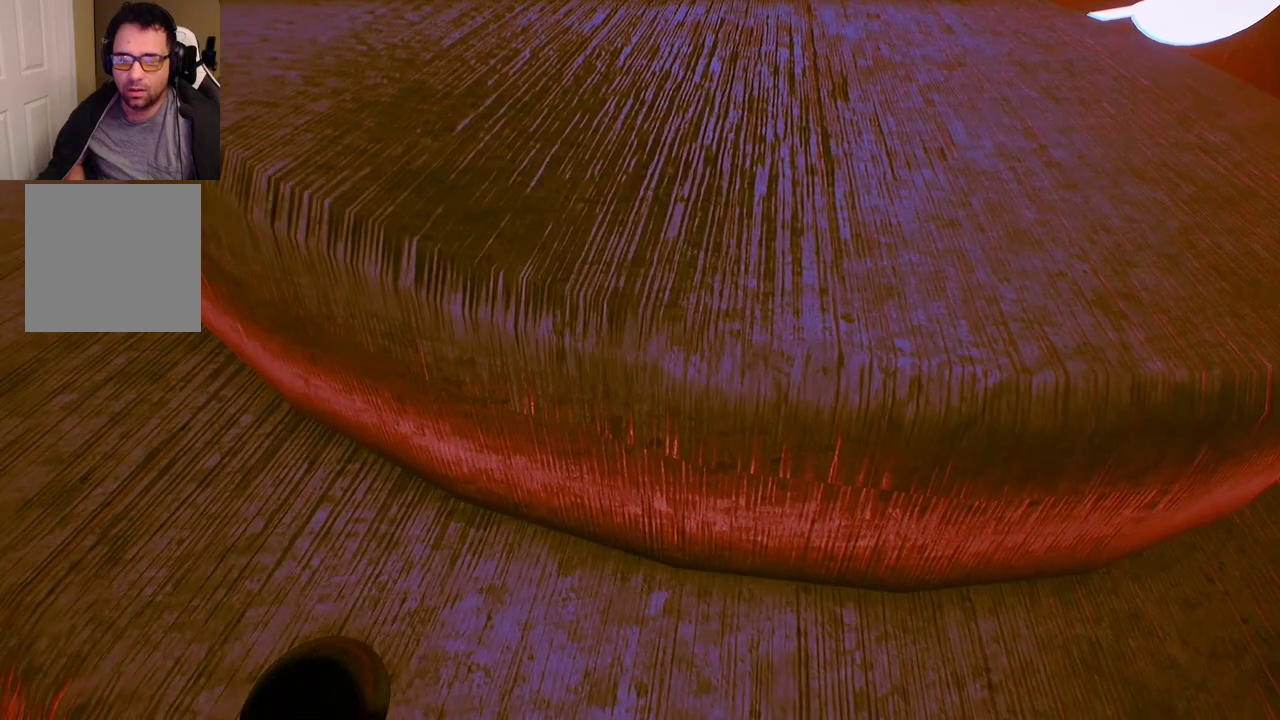
{"buttons": [], "left_stick": "up-right", "right_stick": "center", "events": [[383, "right_stick", "center"]]}
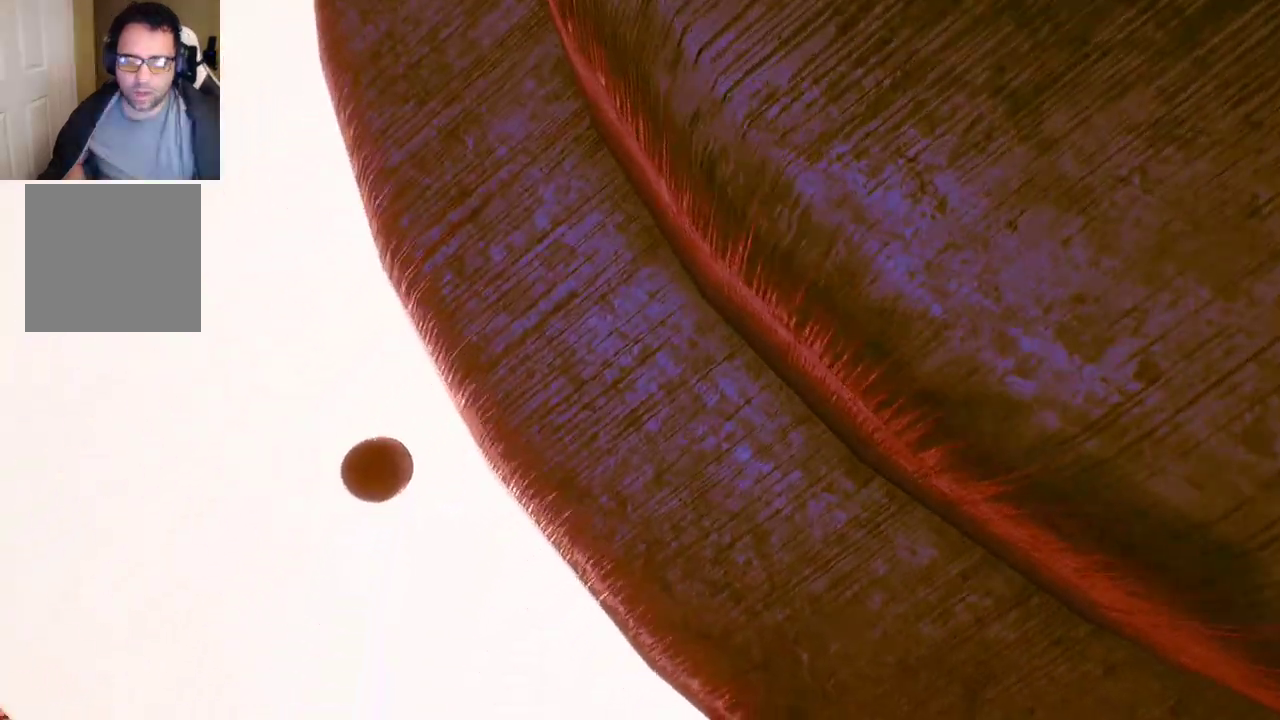
{"buttons": [], "left_stick": "center", "right_stick": "center", "events": [[300, "left_stick", "center"]]}
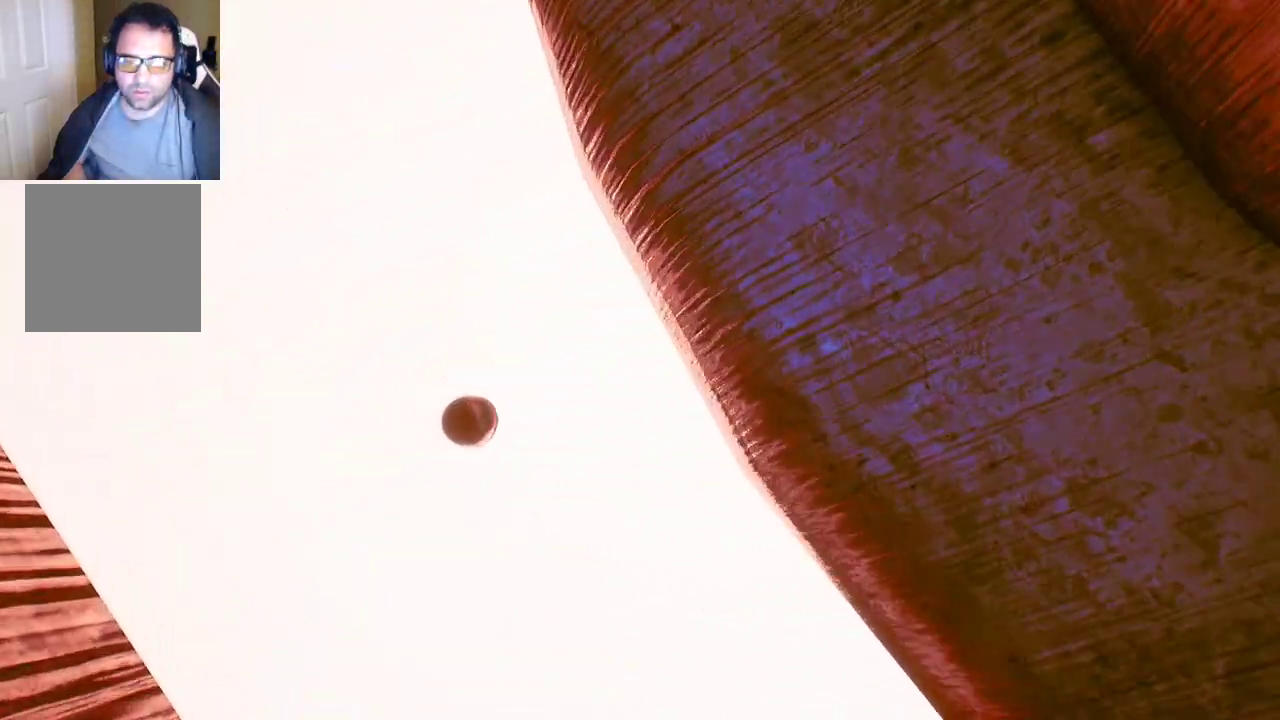
{"buttons": [], "left_stick": "center", "right_stick": "center", "events": []}
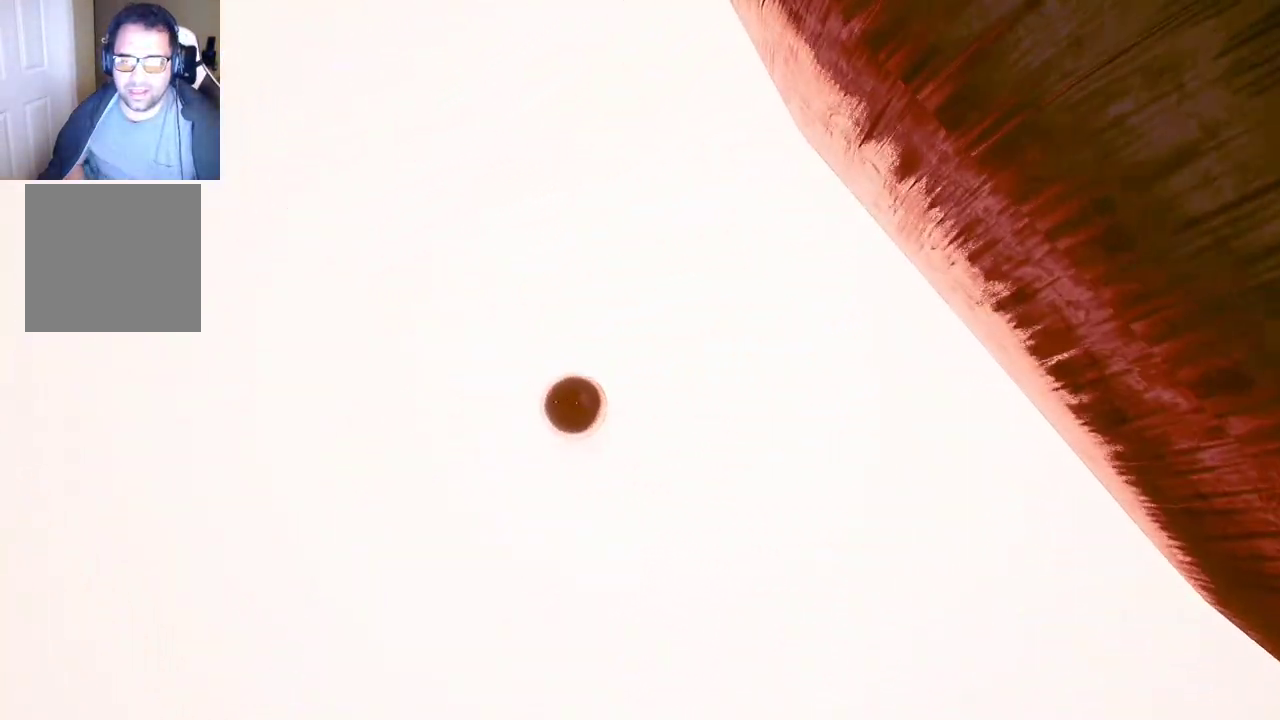
{"buttons": [], "left_stick": "center", "right_stick": "up", "events": [[467, "right_stick", "up"]]}
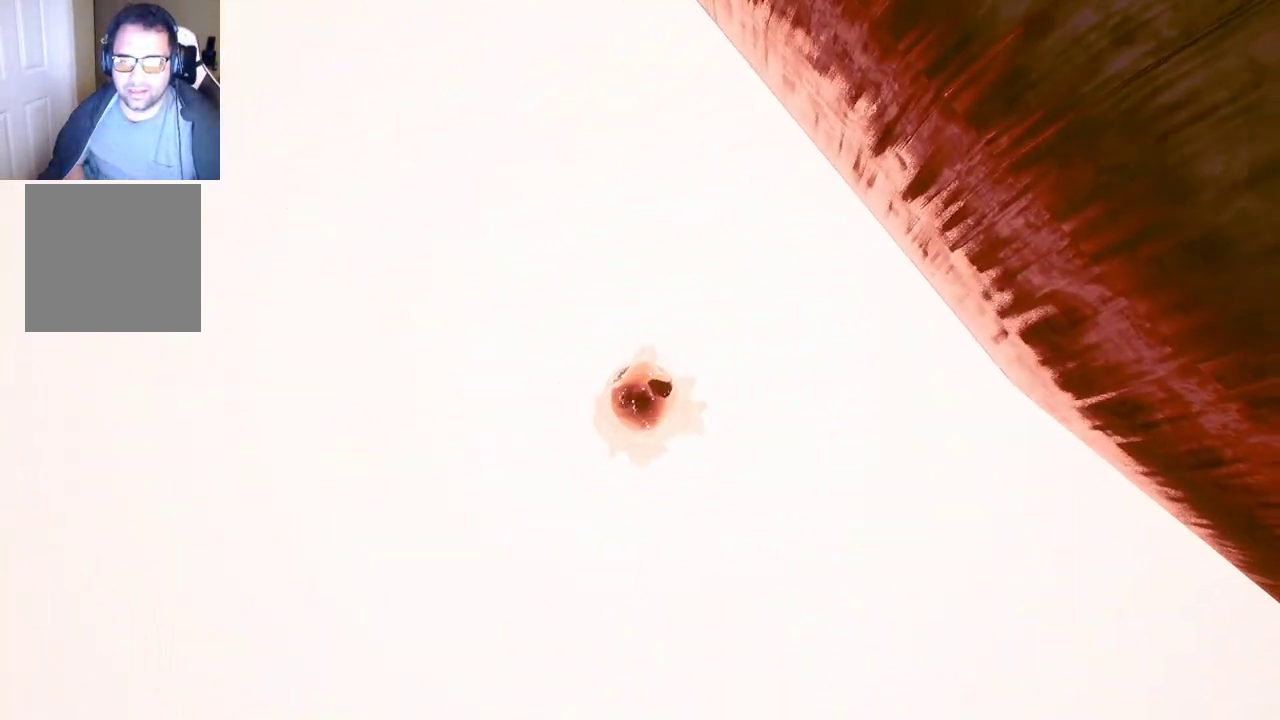
{"buttons": [], "left_stick": "center", "right_stick": "center", "events": [[233, "right_stick", "center"]]}
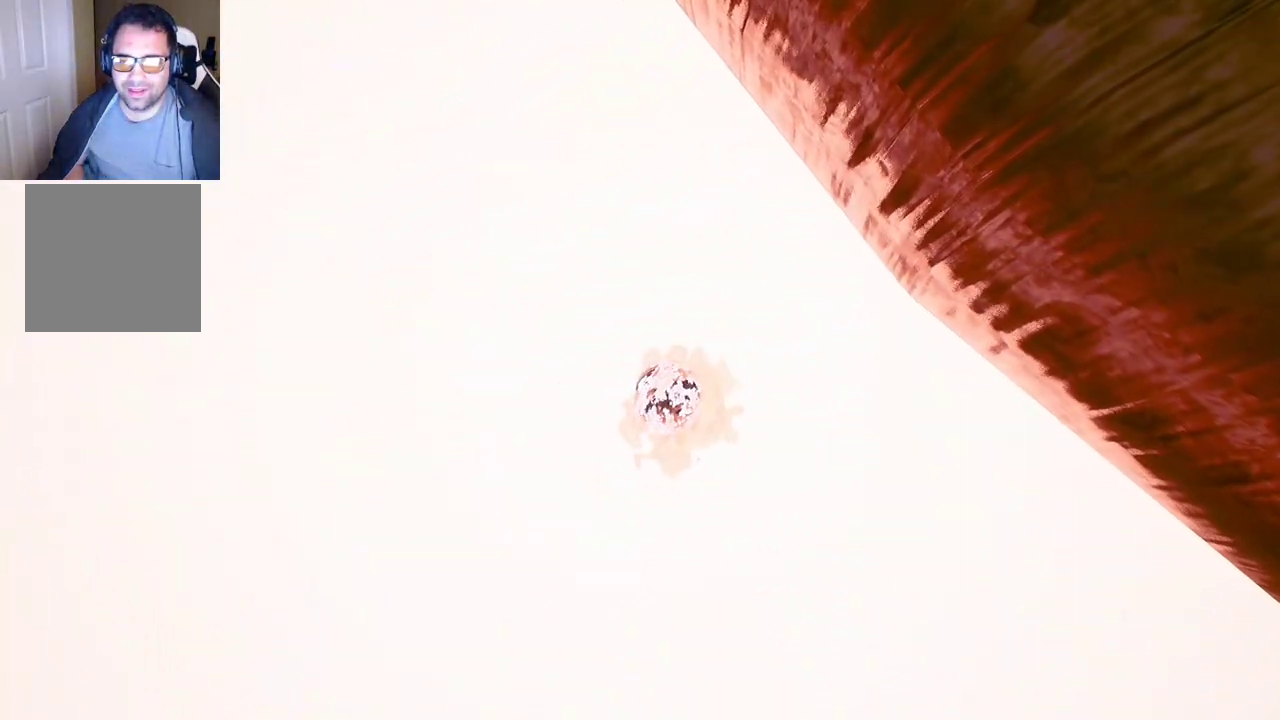
{"buttons": [], "left_stick": "center", "right_stick": "center", "events": []}
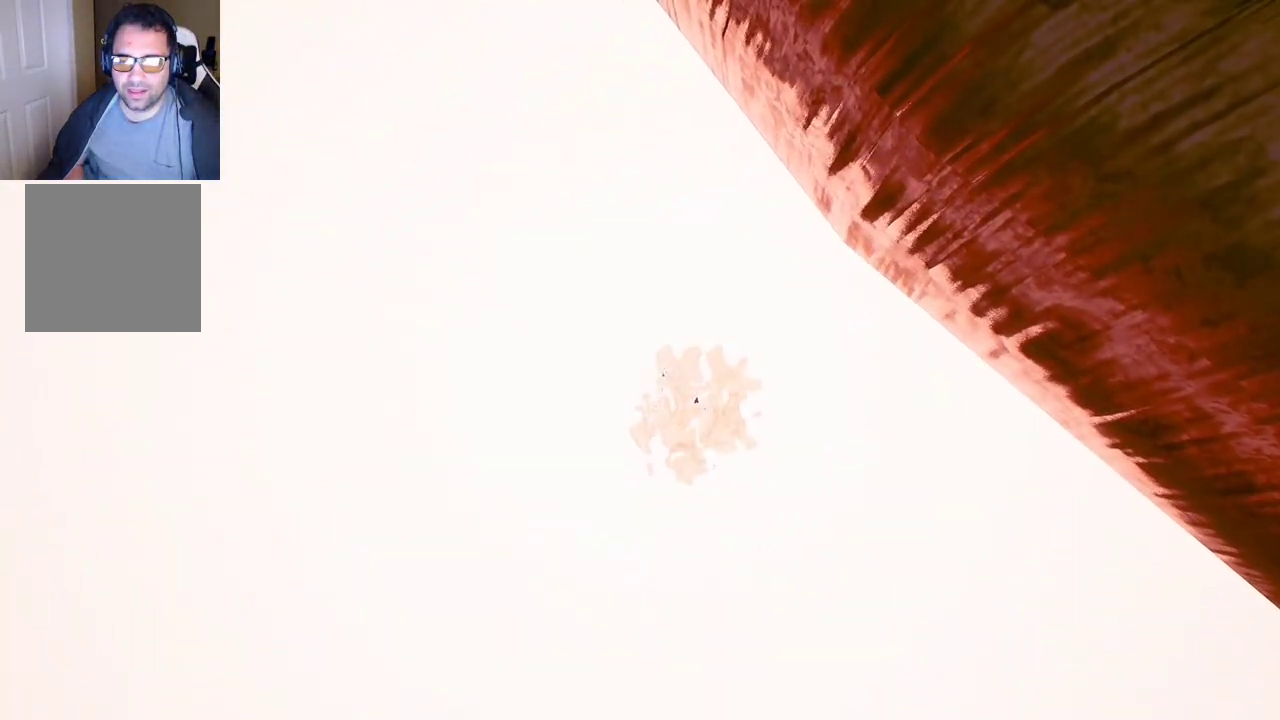
{"buttons": [], "left_stick": "up", "right_stick": "center", "events": [[367, "left_stick", "up"]]}
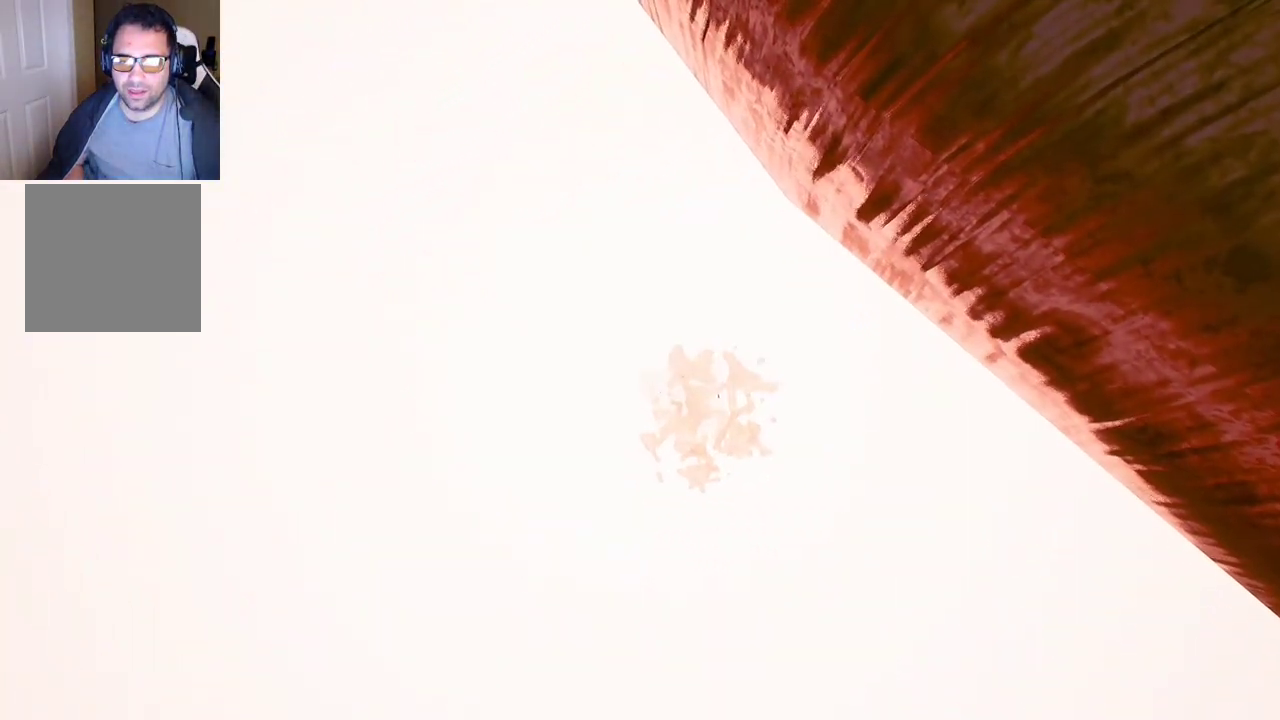
{"buttons": [], "left_stick": "up", "right_stick": "center", "events": [[133, "left_stick", "center"], [433, "left_stick", "up"]]}
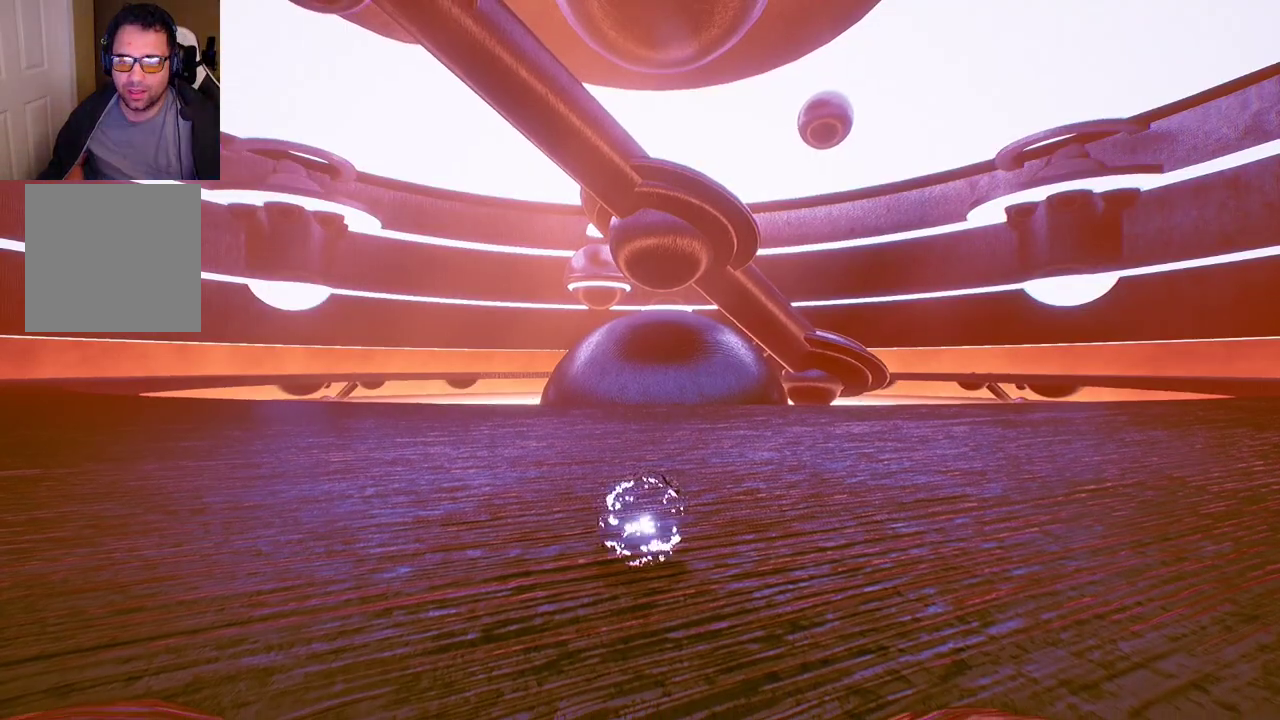
{"buttons": [], "left_stick": "right", "right_stick": "down-right", "events": [[283, "left_stick", "up-right"], [333, "right_stick", "right"], [433, "left_stick", "right"], [483, "right_stick", "down-right"]]}
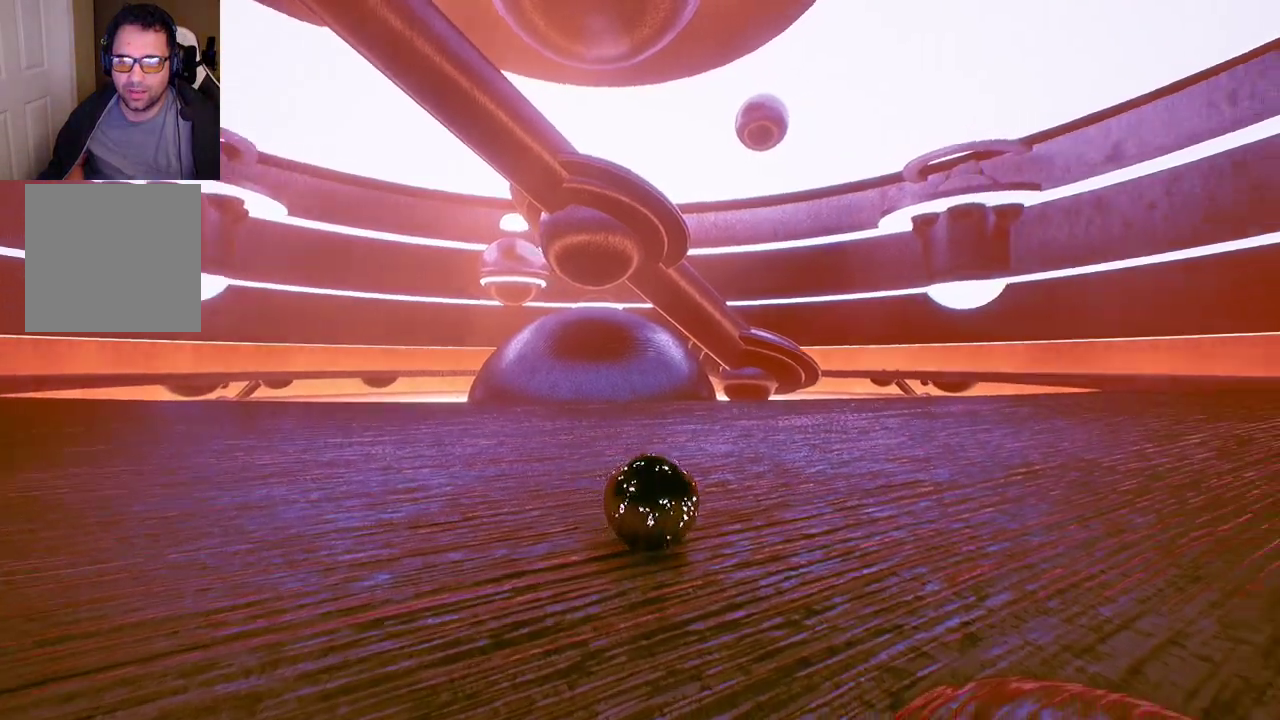
{"buttons": [], "left_stick": "up-right", "right_stick": "center", "events": [[100, "right_stick", "center"], [183, "left_stick", "up-right"]]}
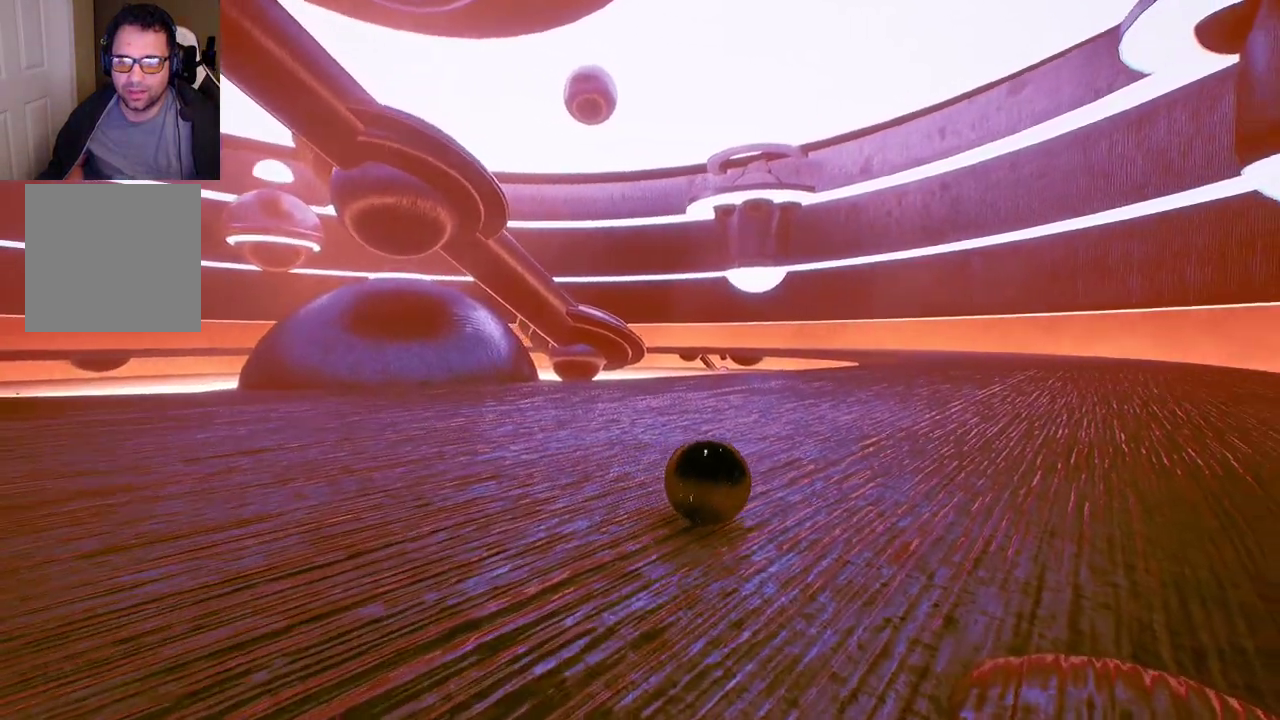
{"buttons": [], "left_stick": "up", "right_stick": "center", "events": [[50, "left_stick", "up"]]}
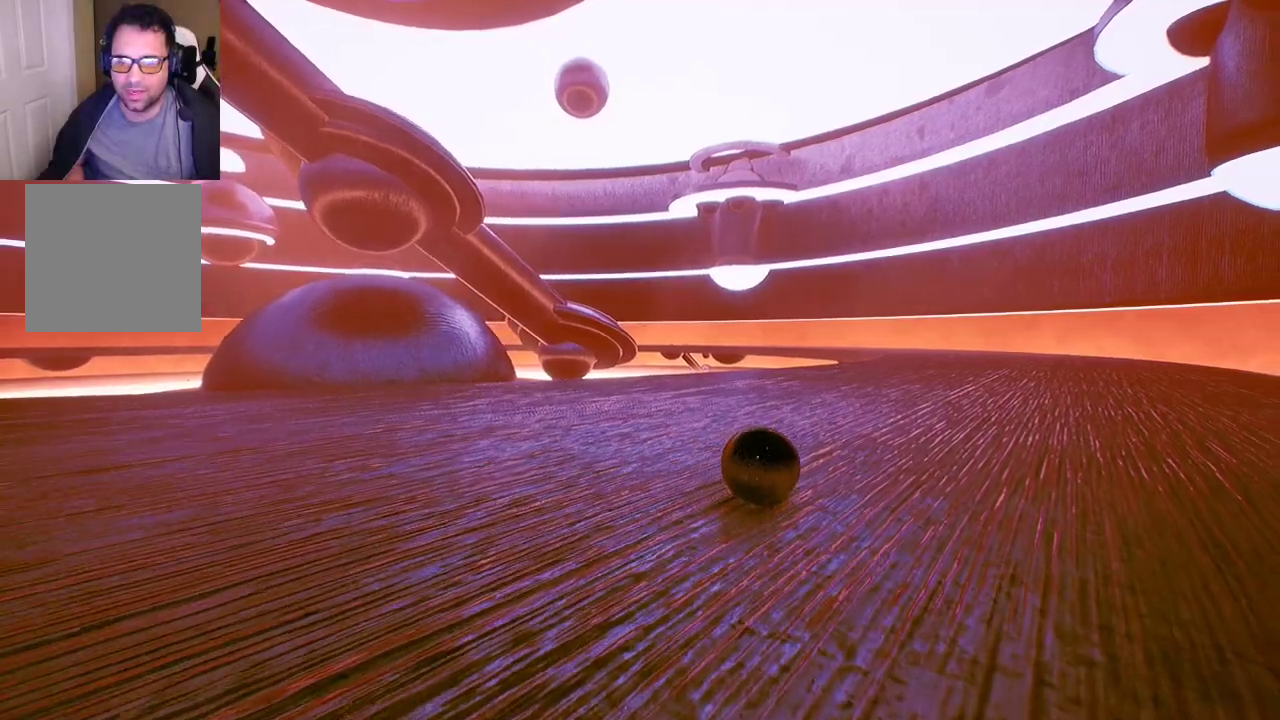
{"buttons": [], "left_stick": "up", "right_stick": "center", "events": []}
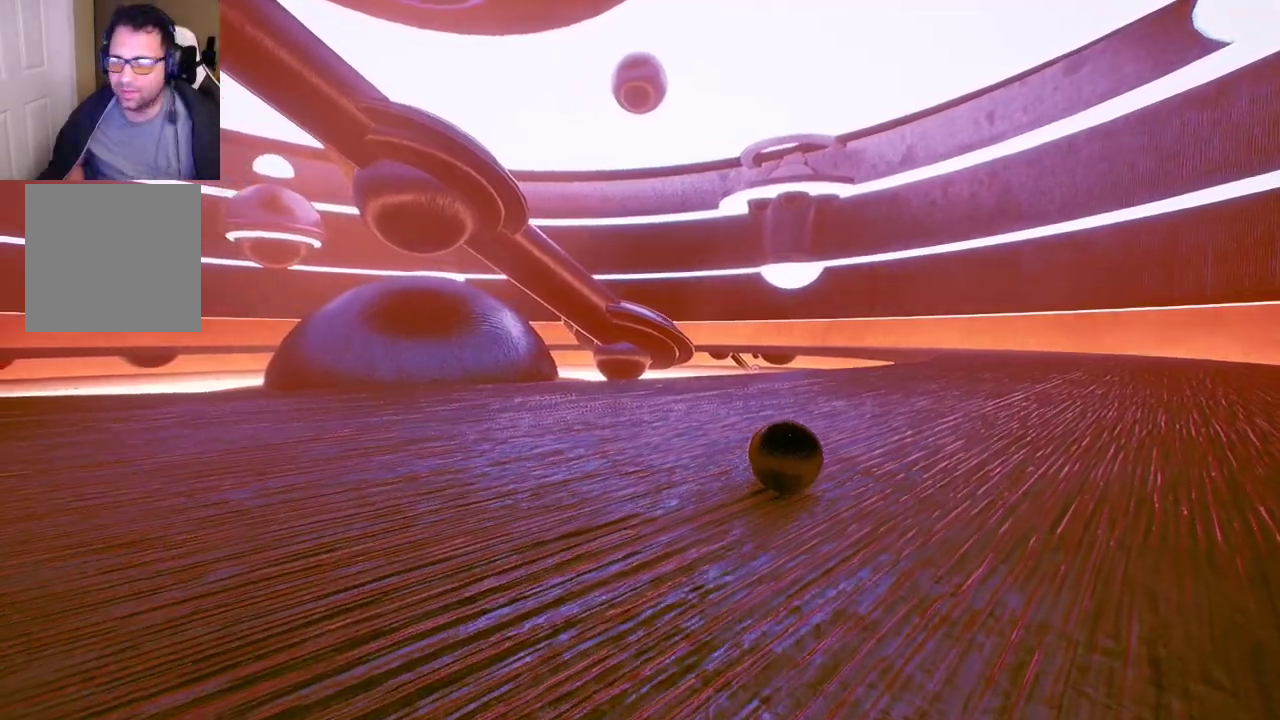
{"buttons": [], "left_stick": "up", "right_stick": "center", "events": []}